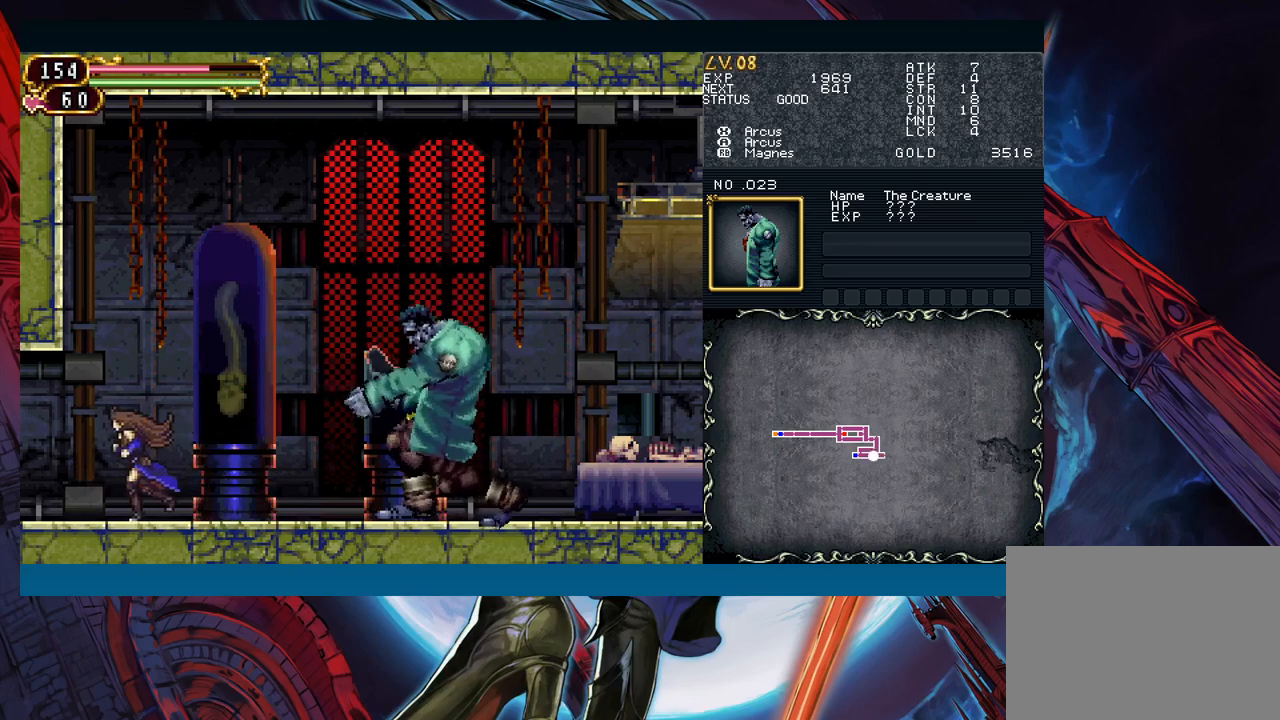
Gameplay with a controller (Xbox layout); each line is a JSON object with the inputs held at the frame after it. "events" lists button and stick changes between this image and that frame as [ms after this image, input, new state], when the widget could be followed in between. Not read: L2 R2.
{"buttons": ["A"], "left_stick": "center", "right_stick": "center", "events": [[133, "left_stick", "right"], [183, "A", "down"], [200, "left_stick", "center"], [267, "A", "up"], [350, "X", "down"], [417, "X", "up"], [500, "A", "down"]]}
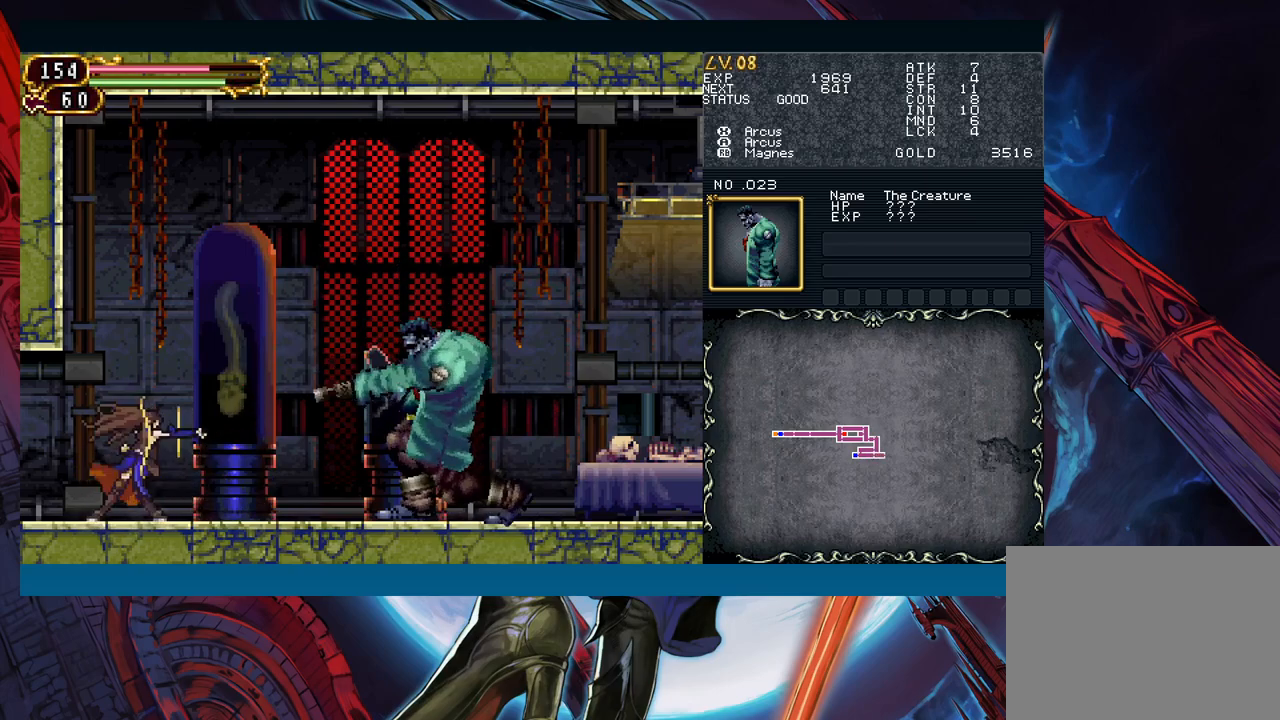
{"buttons": ["A"], "left_stick": "center", "right_stick": "center", "events": [[83, "A", "up"], [167, "X", "down"], [233, "X", "up"], [450, "A", "down"]]}
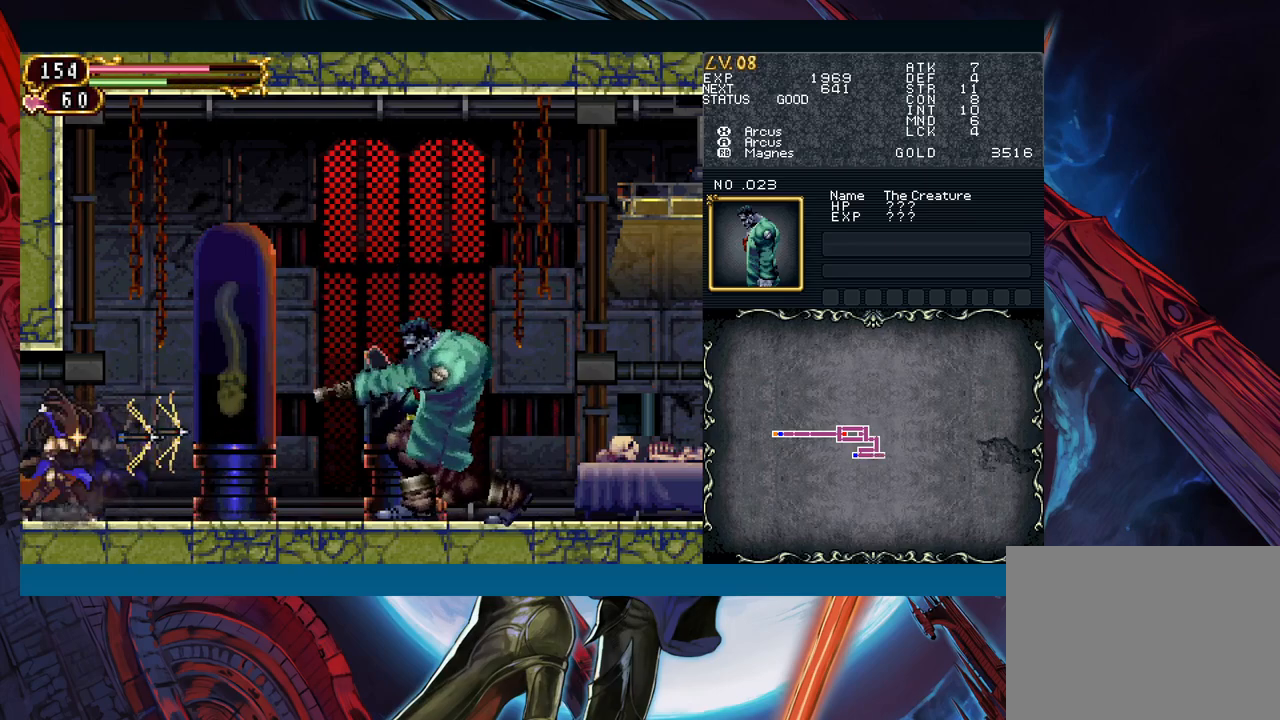
{"buttons": ["X"], "left_stick": "center", "right_stick": "center", "events": [[50, "A", "up"], [133, "X", "down"], [233, "X", "up"], [317, "A", "down"], [367, "A", "up"], [433, "X", "down"]]}
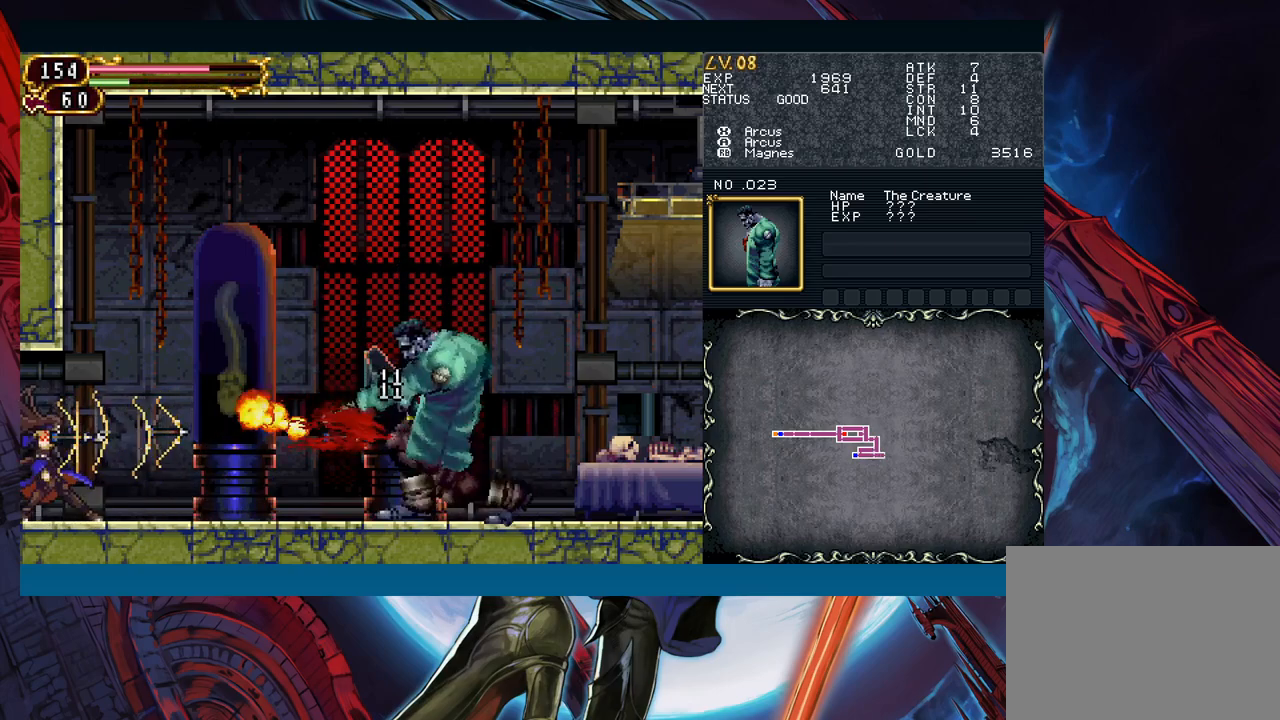
{"buttons": [], "left_stick": "center", "right_stick": "center", "events": [[33, "X", "up"], [100, "A", "down"], [150, "A", "up"], [233, "X", "down"], [300, "X", "up"], [350, "A", "down"], [467, "A", "up"]]}
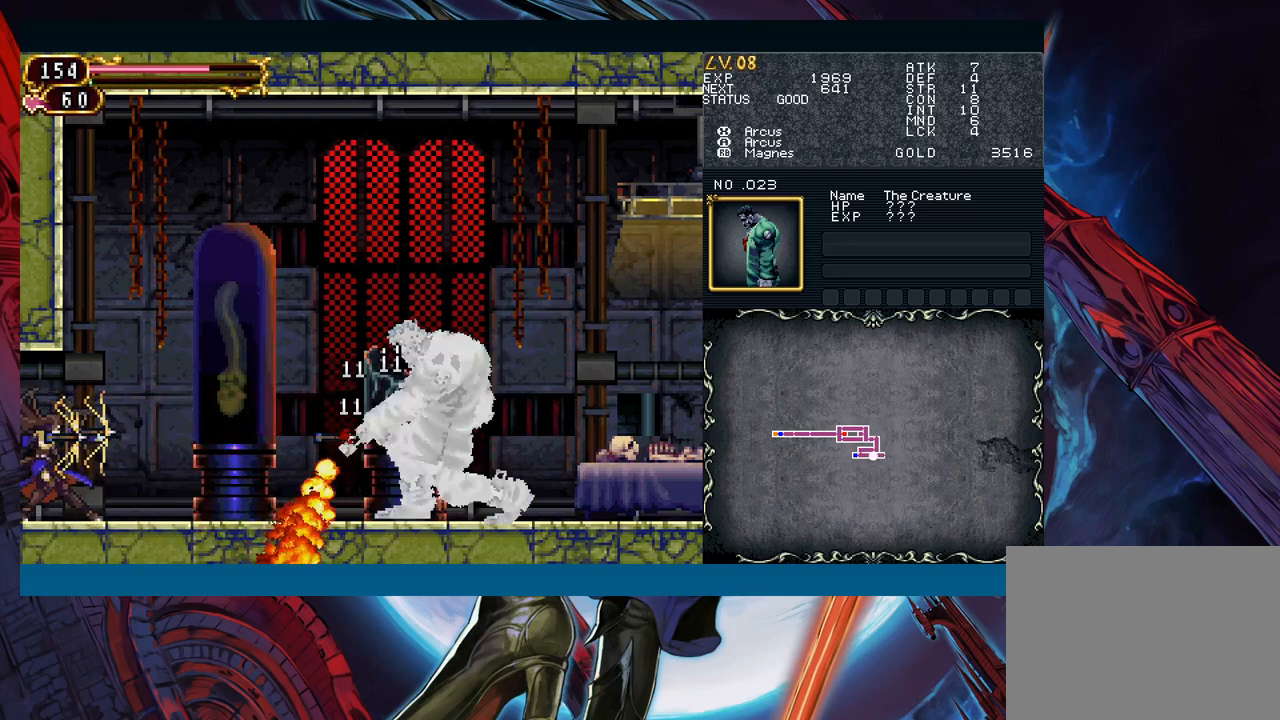
{"buttons": [], "left_stick": "center", "right_stick": "center", "events": [[33, "X", "down"], [100, "X", "up"]]}
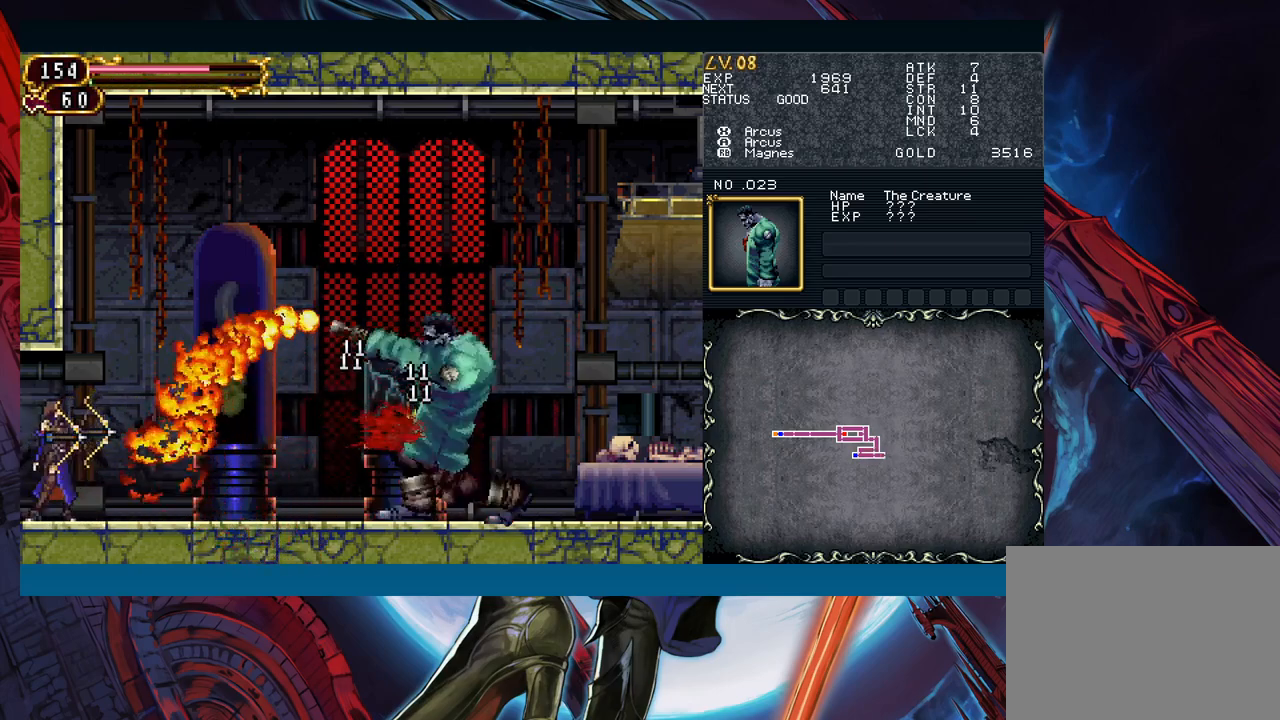
{"buttons": [], "left_stick": "center", "right_stick": "center", "events": []}
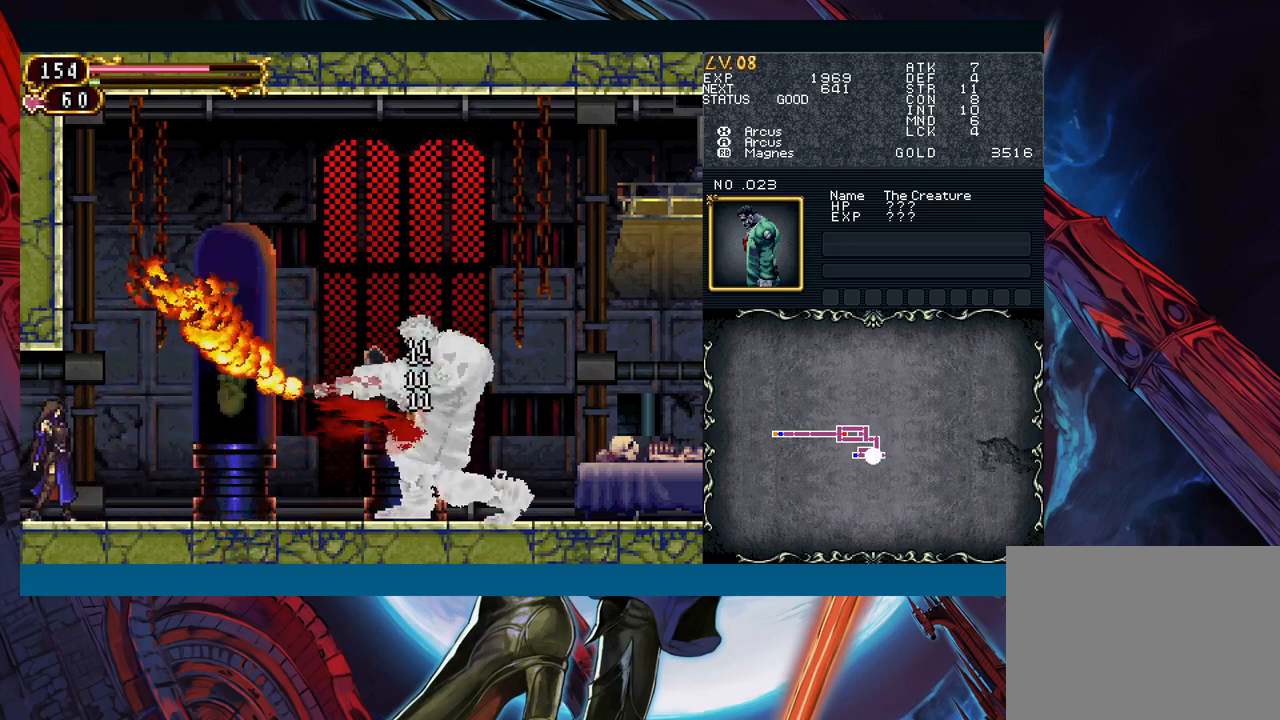
{"buttons": [], "left_stick": "center", "right_stick": "center", "events": []}
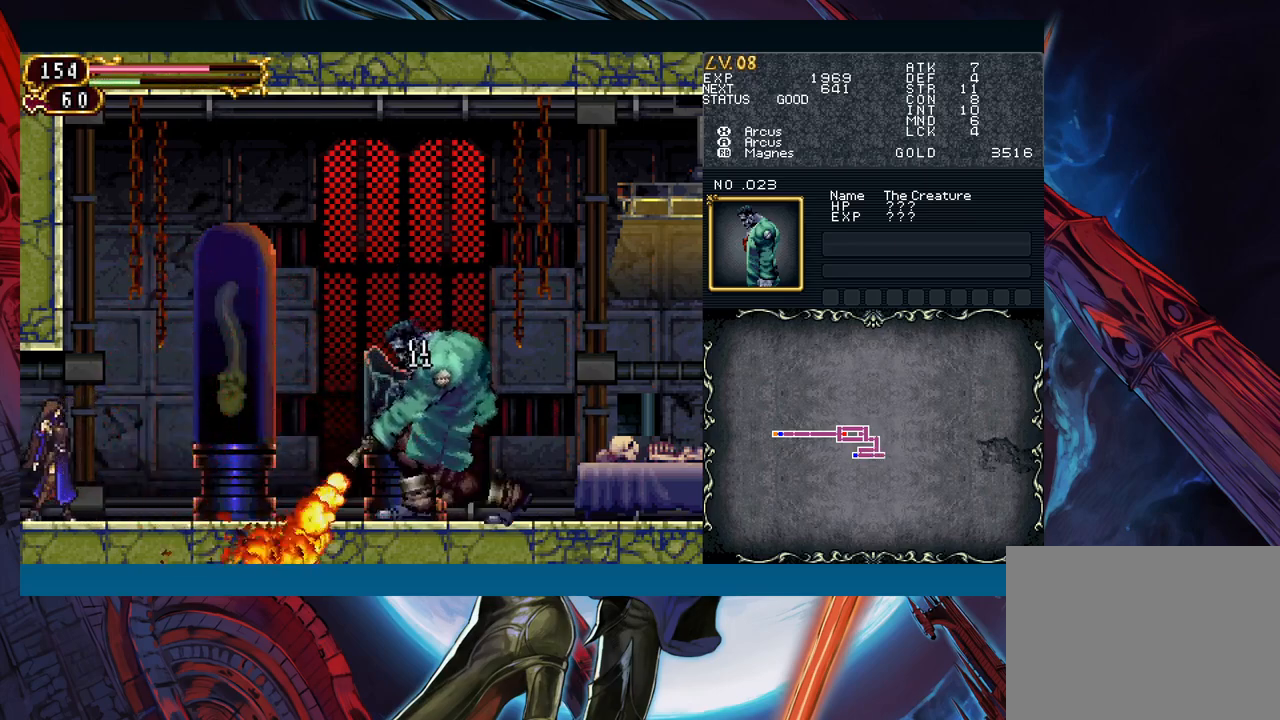
{"buttons": [], "left_stick": "center", "right_stick": "center", "events": []}
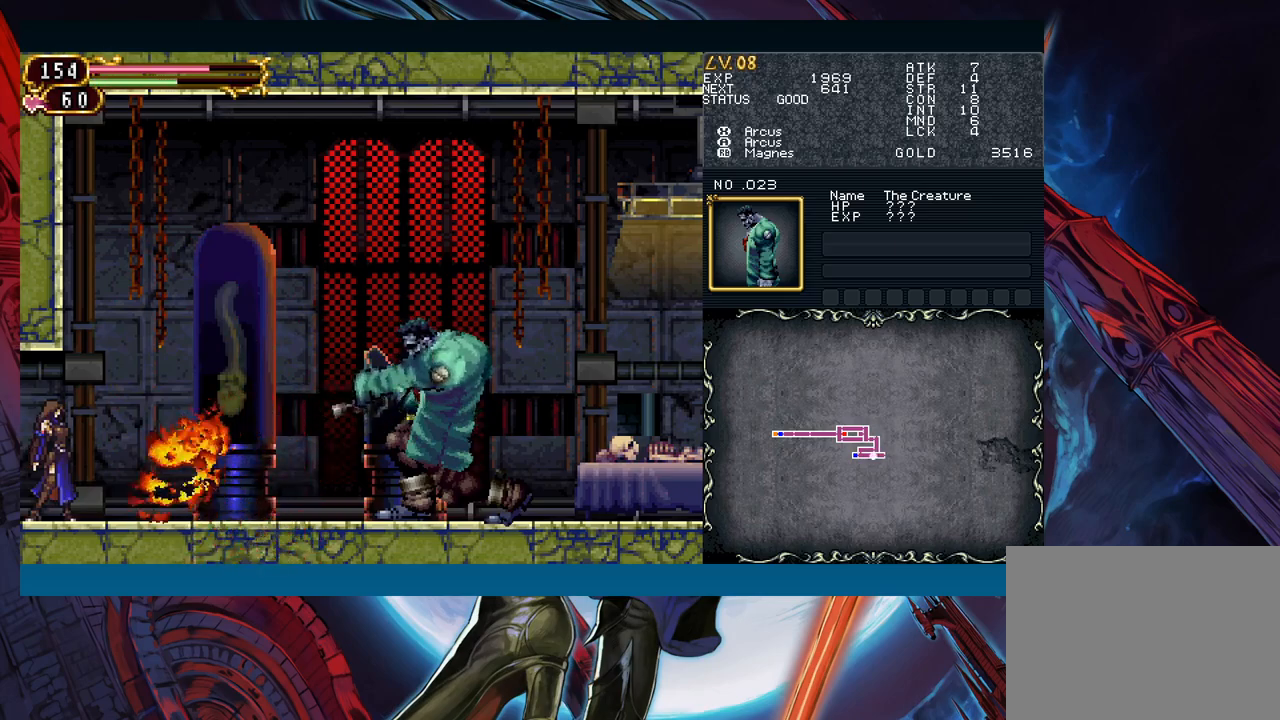
{"buttons": [], "left_stick": "right", "right_stick": "center", "events": [[150, "left_stick", "right"]]}
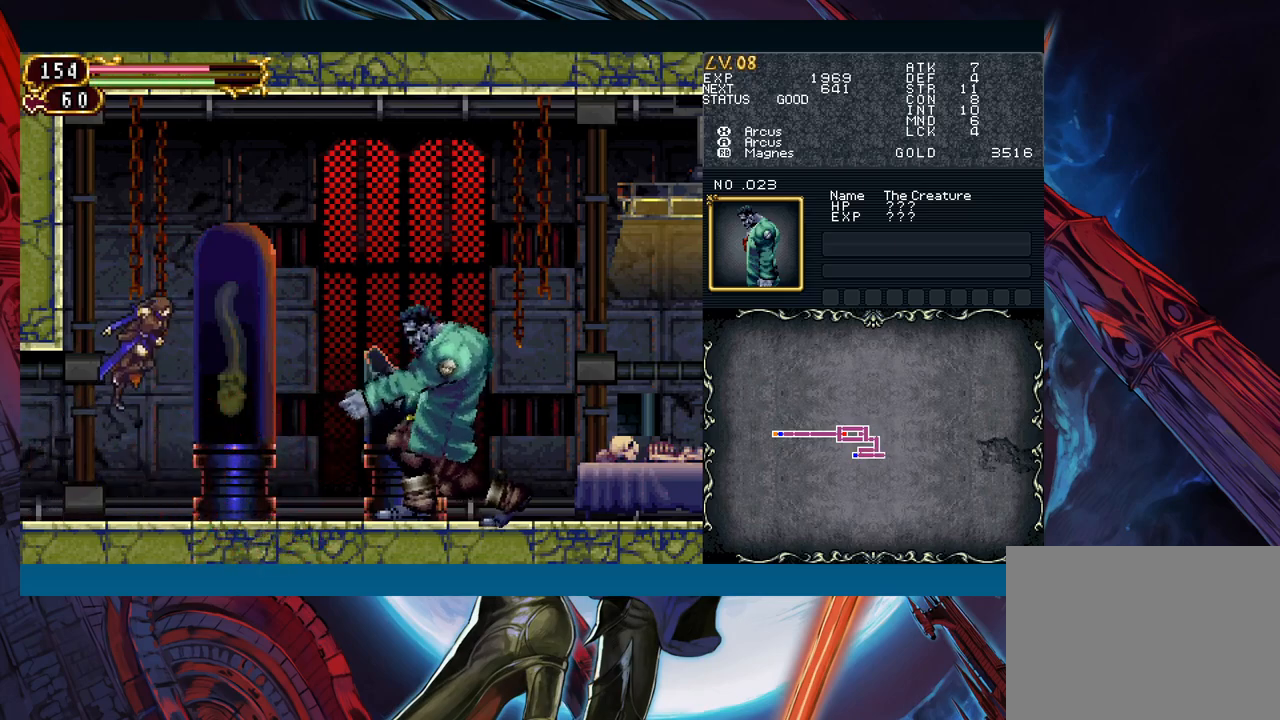
{"buttons": [], "left_stick": "right", "right_stick": "center", "events": []}
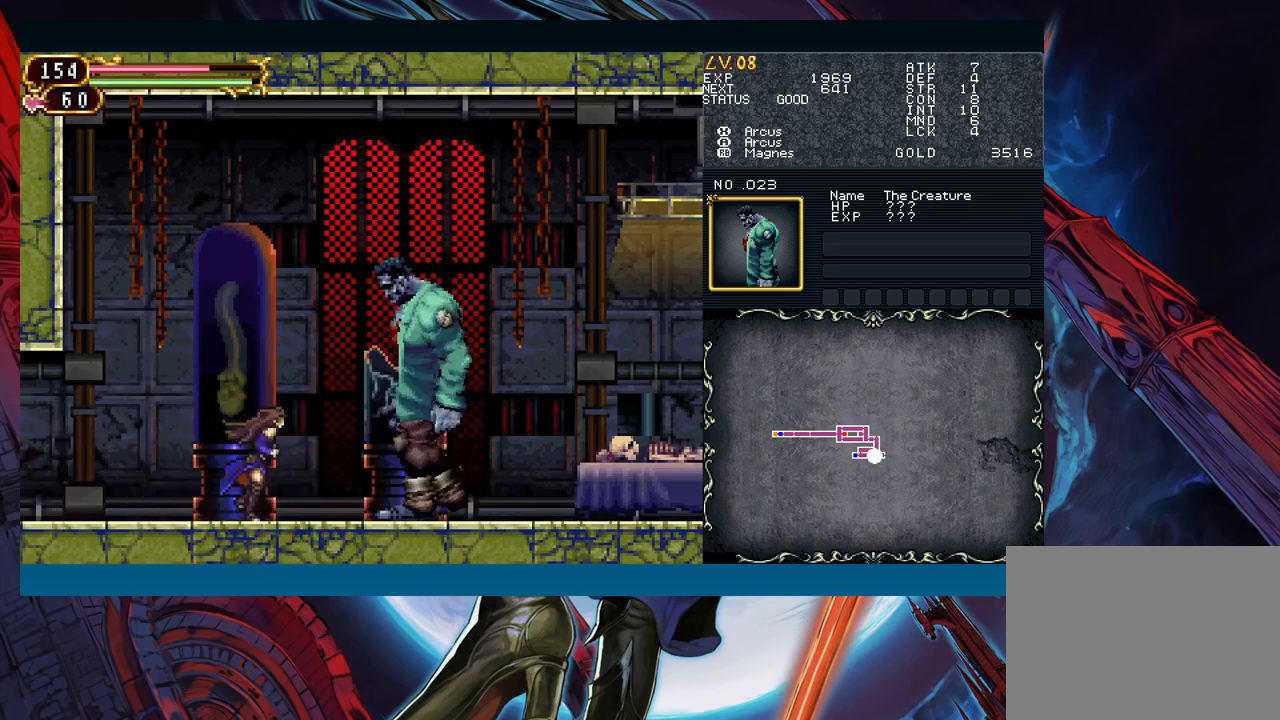
{"buttons": [], "left_stick": "left", "right_stick": "center", "events": [[133, "left_stick", "left"]]}
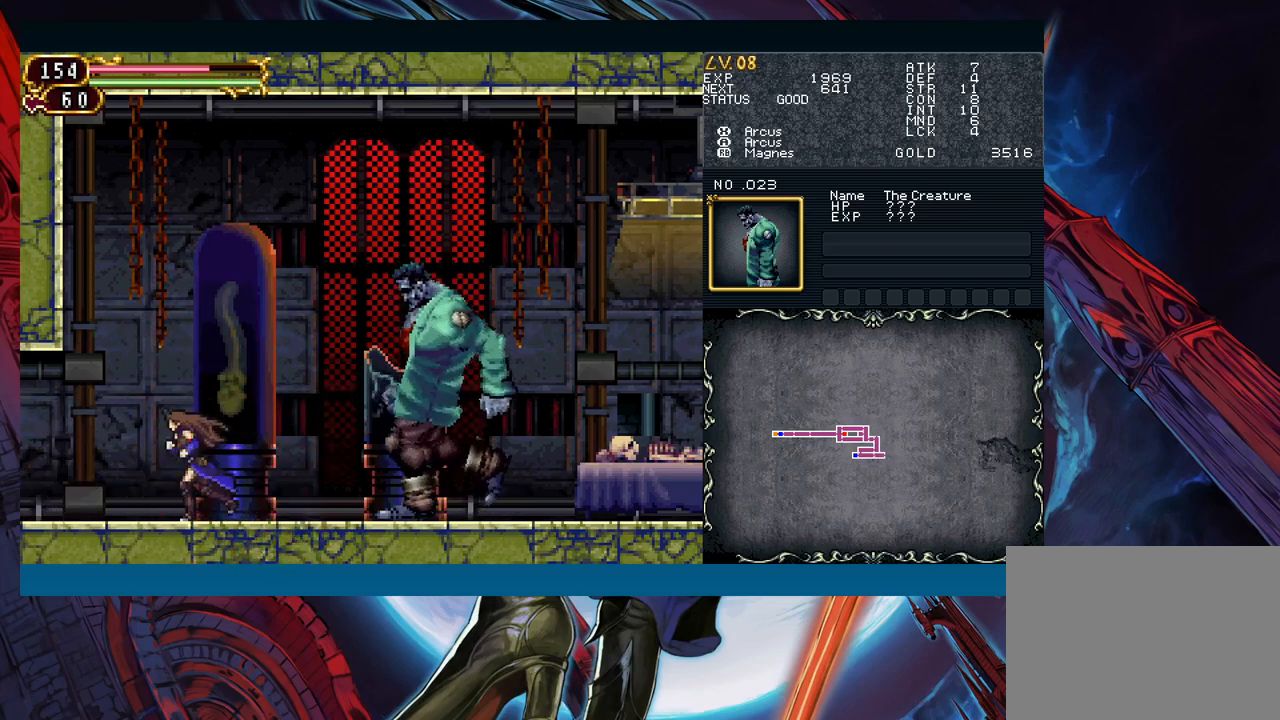
{"buttons": [], "left_stick": "right", "right_stick": "center", "events": [[467, "left_stick", "right"]]}
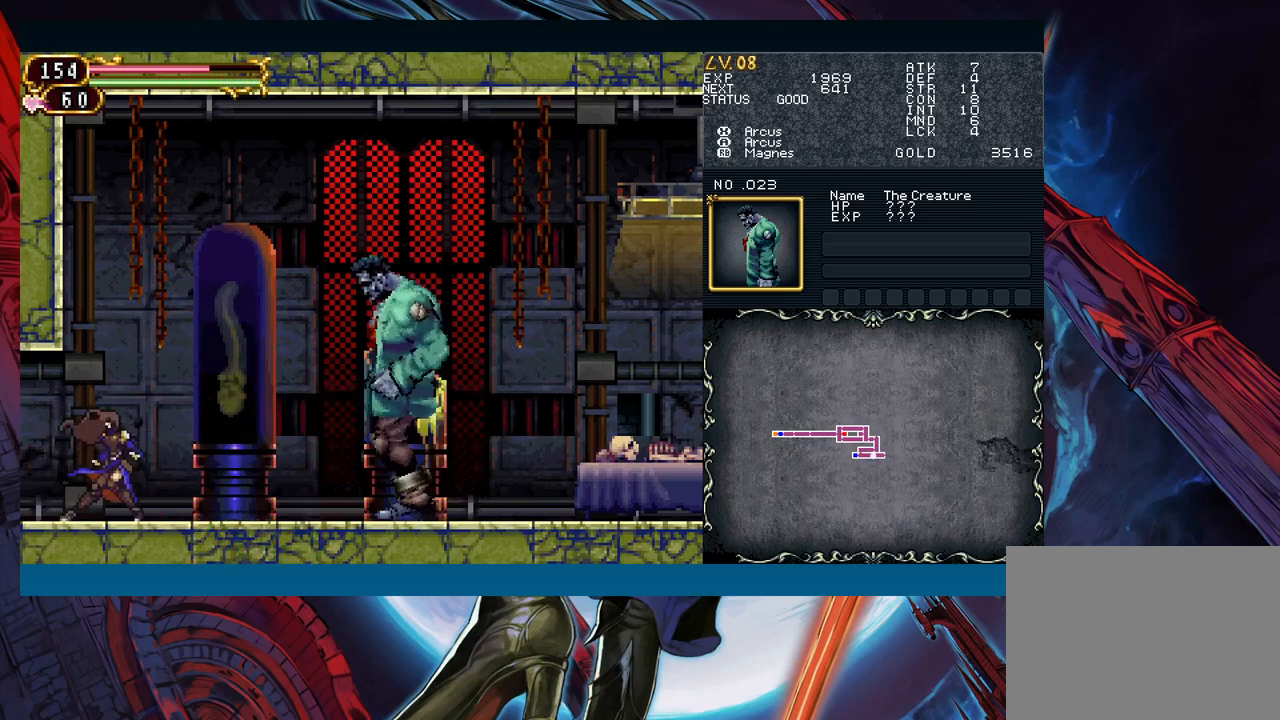
{"buttons": [], "left_stick": "center", "right_stick": "center", "events": [[83, "left_stick", "center"], [100, "A", "down"], [167, "A", "up"], [267, "X", "down"], [317, "X", "up"], [417, "A", "down"], [483, "A", "up"]]}
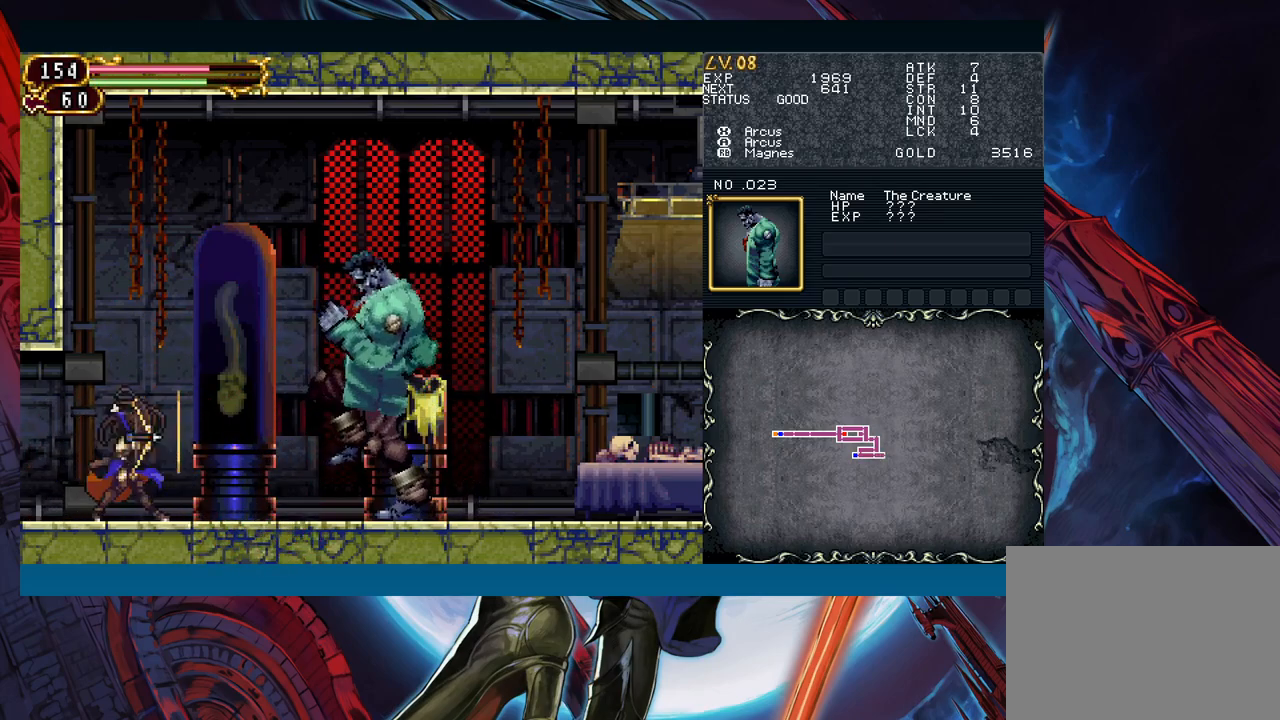
{"buttons": [], "left_stick": "center", "right_stick": "center", "events": [[67, "X", "down"], [133, "X", "up"], [217, "A", "down"], [283, "A", "up"], [383, "X", "down"], [433, "X", "up"]]}
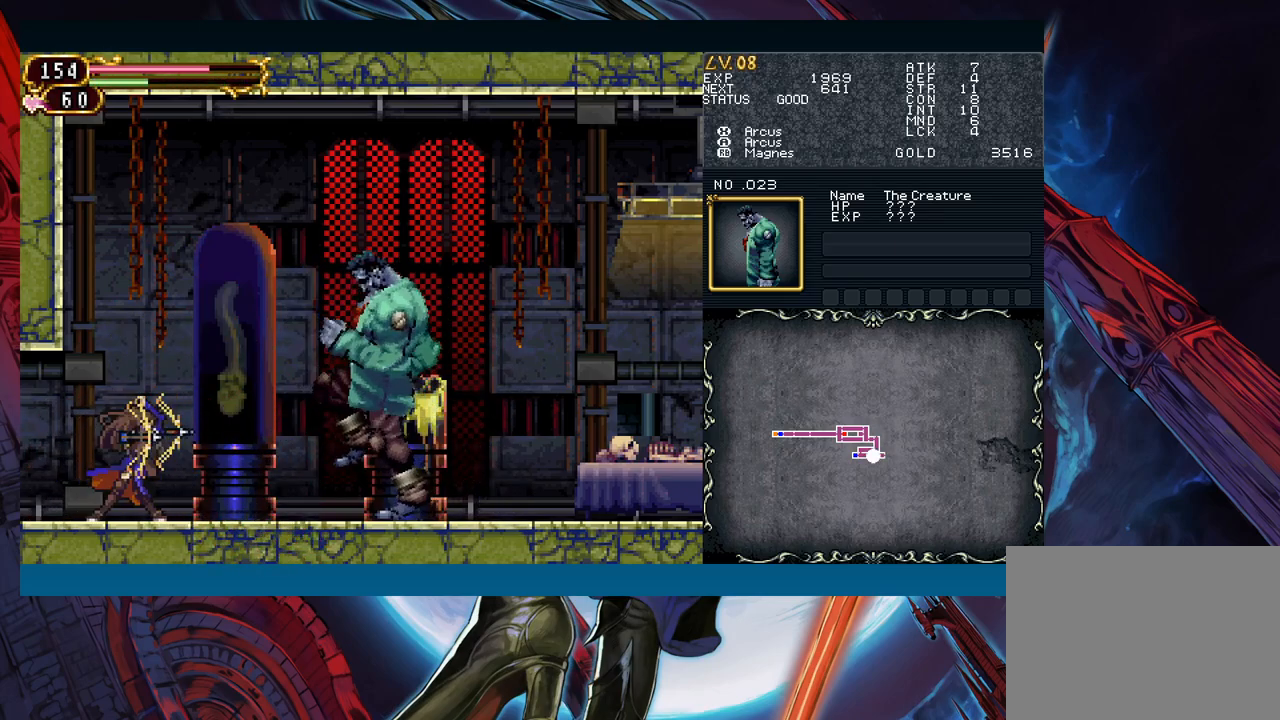
{"buttons": [], "left_stick": "center", "right_stick": "center", "events": [[33, "A", "down"], [100, "A", "up"], [183, "X", "down"], [233, "X", "up"], [317, "A", "down"], [400, "A", "up"]]}
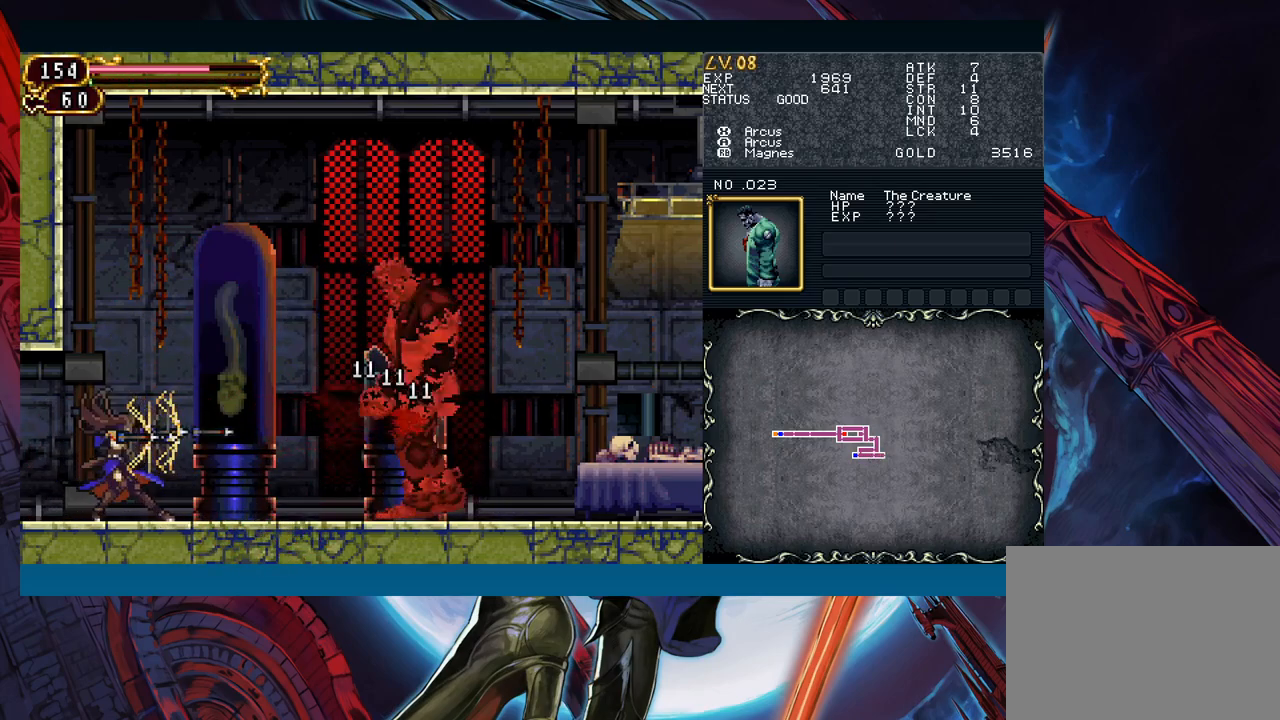
{"buttons": [], "left_stick": "right", "right_stick": "center", "events": [[83, "left_stick", "down"], [250, "left_stick", "right"]]}
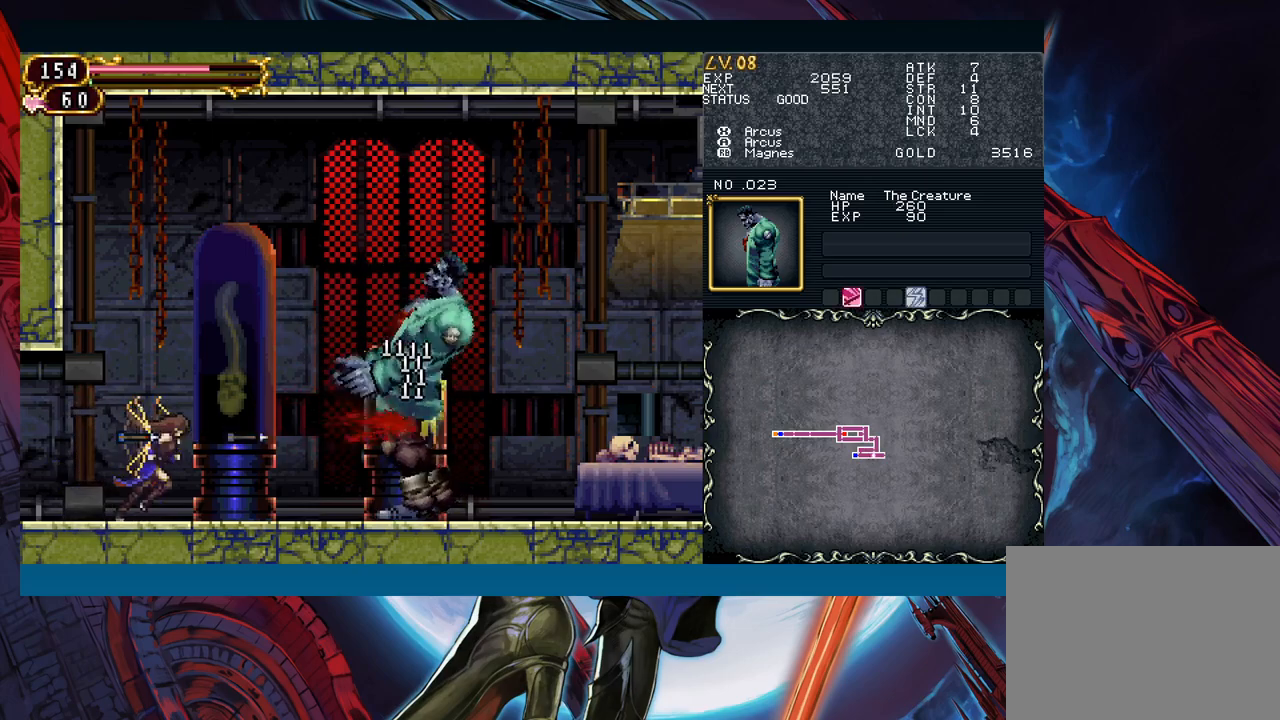
{"buttons": [], "left_stick": "right", "right_stick": "center", "events": [[217, "left_stick", "left"], [350, "left_stick", "right"]]}
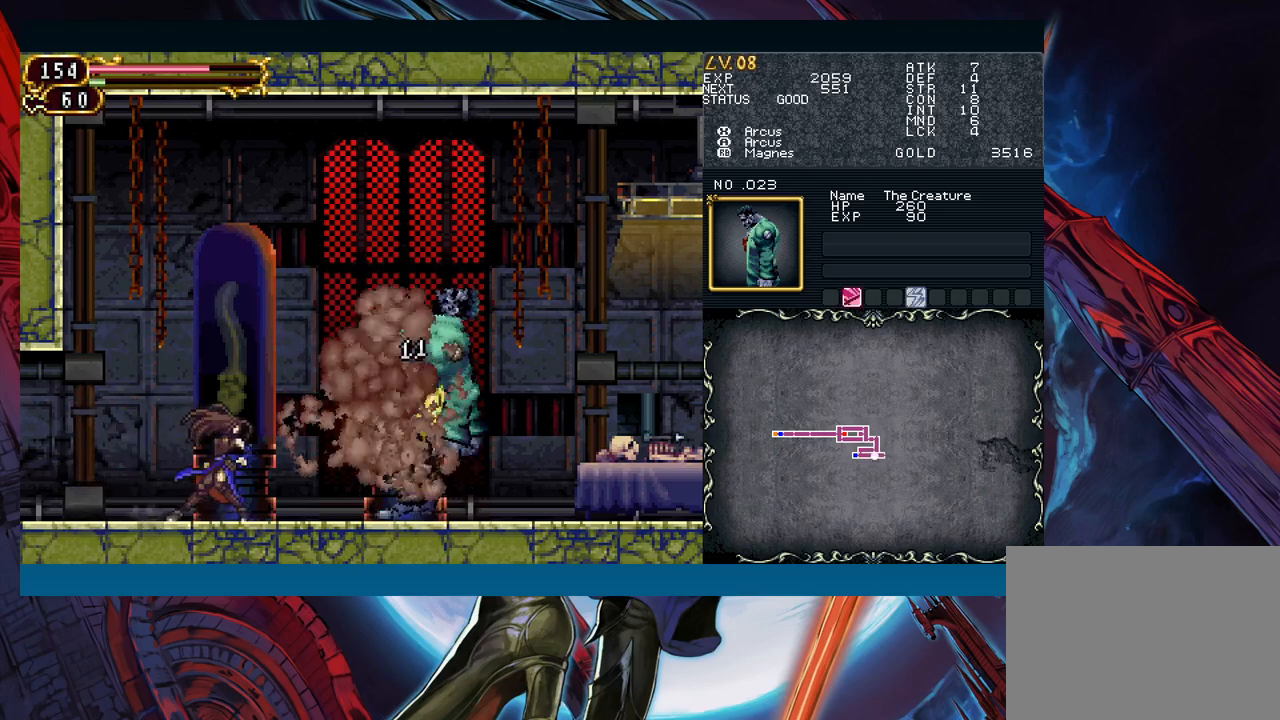
{"buttons": [], "left_stick": "right", "right_stick": "center", "events": [[350, "left_stick", "left"], [433, "left_stick", "right"]]}
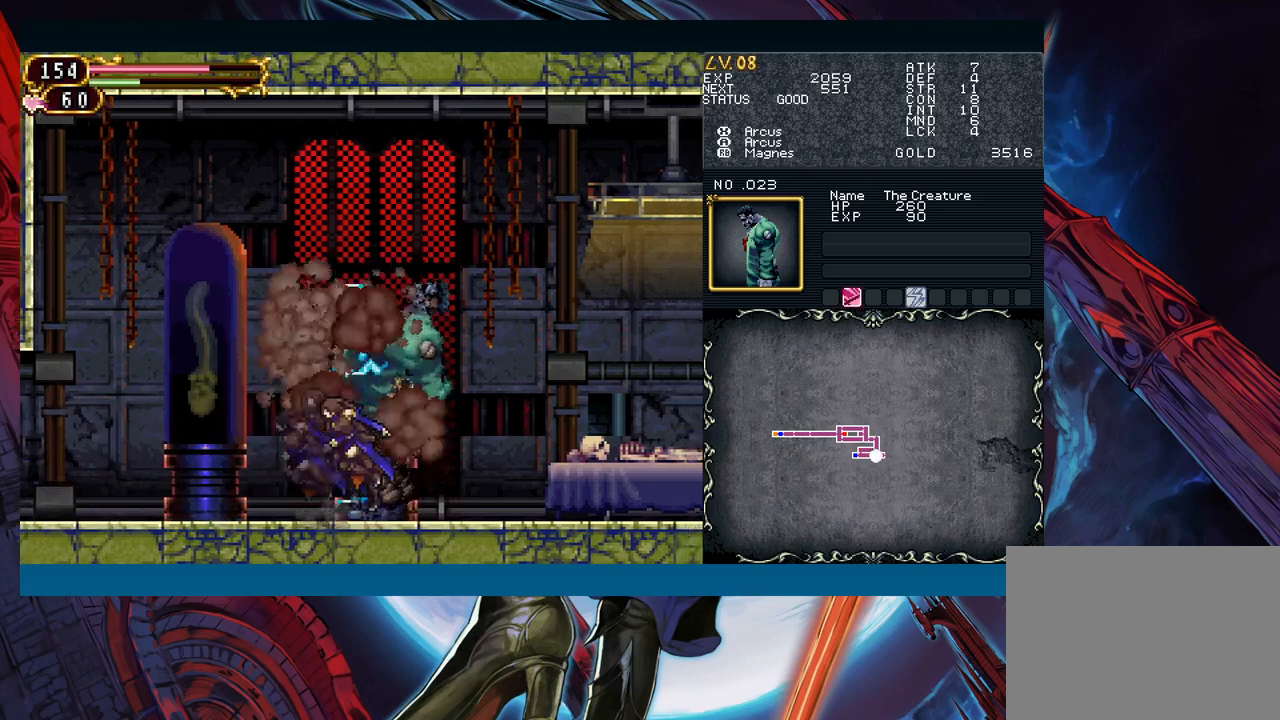
{"buttons": ["B"], "left_stick": "left", "right_stick": "center"}
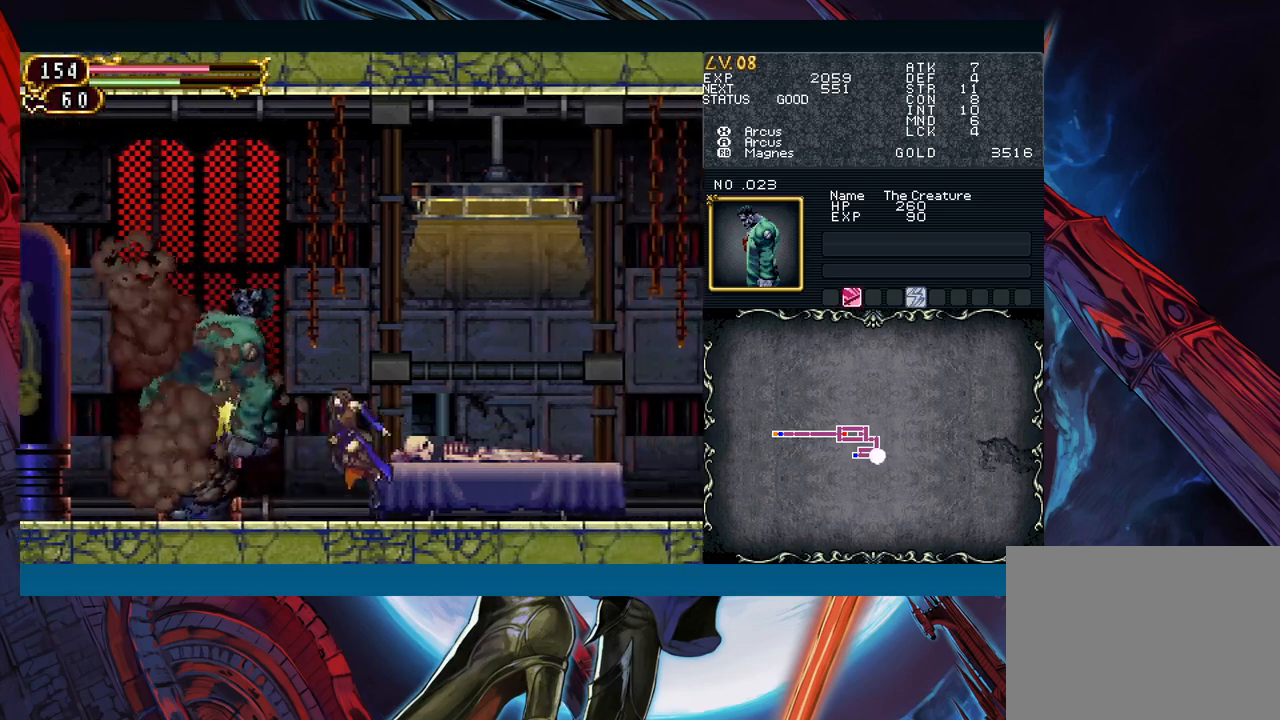
{"buttons": [], "left_stick": "right", "right_stick": "center"}
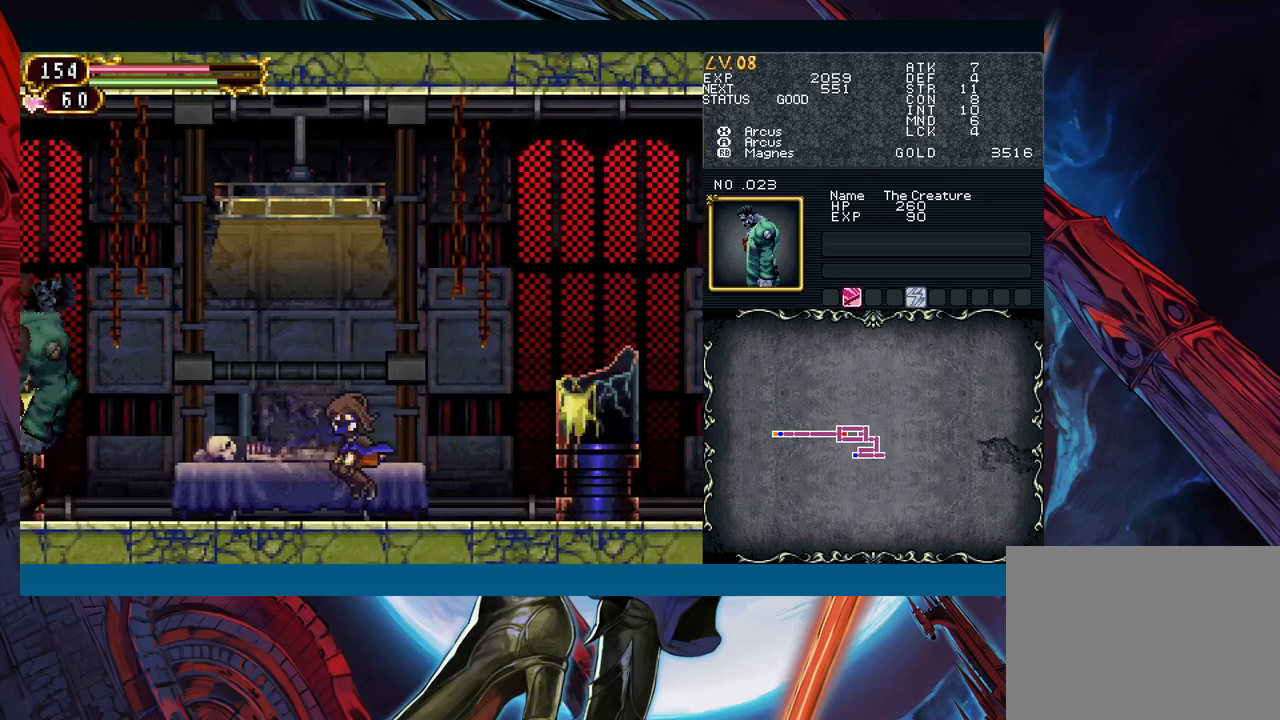
{"buttons": [], "left_stick": "down-right", "right_stick": "center", "events": [[50, "left_stick", "left"], [133, "left_stick", "right"], [333, "left_stick", "left"], [417, "left_stick", "down-right"]]}
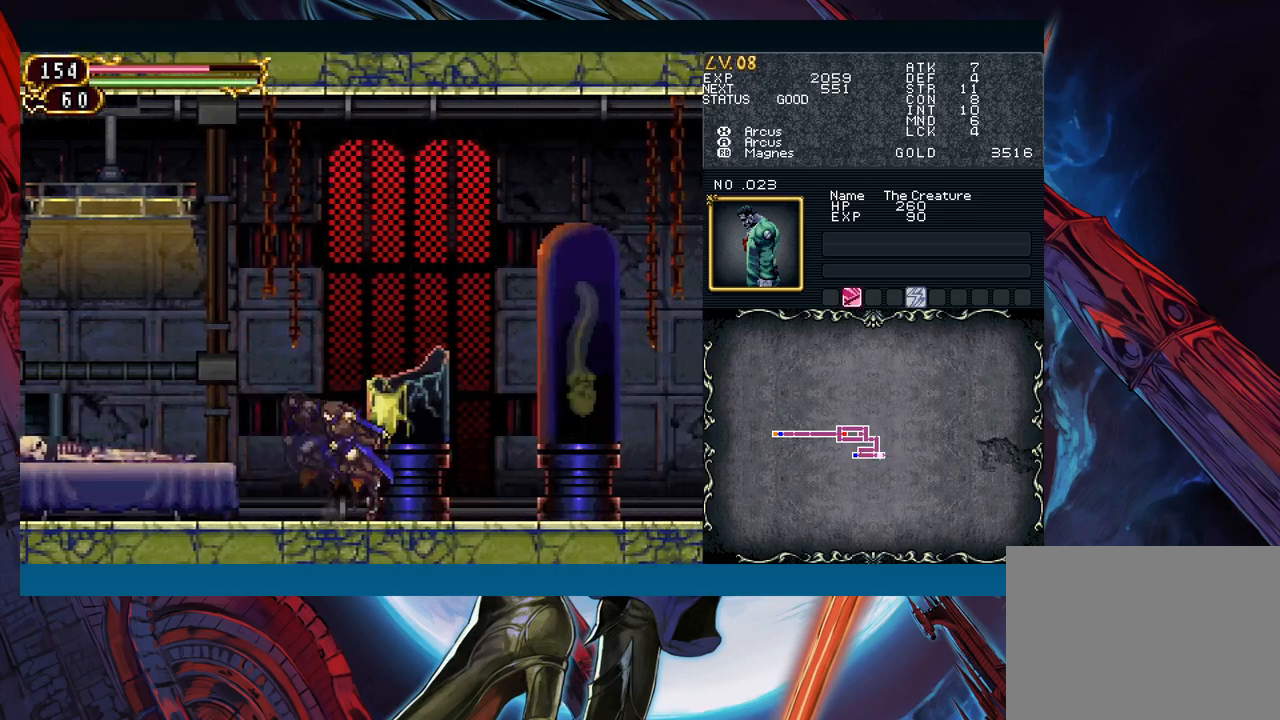
{"buttons": [], "left_stick": "center", "right_stick": "center", "events": [[117, "left_stick", "left"], [217, "left_stick", "right"], [433, "left_stick", "left"], [500, "left_stick", "center"]]}
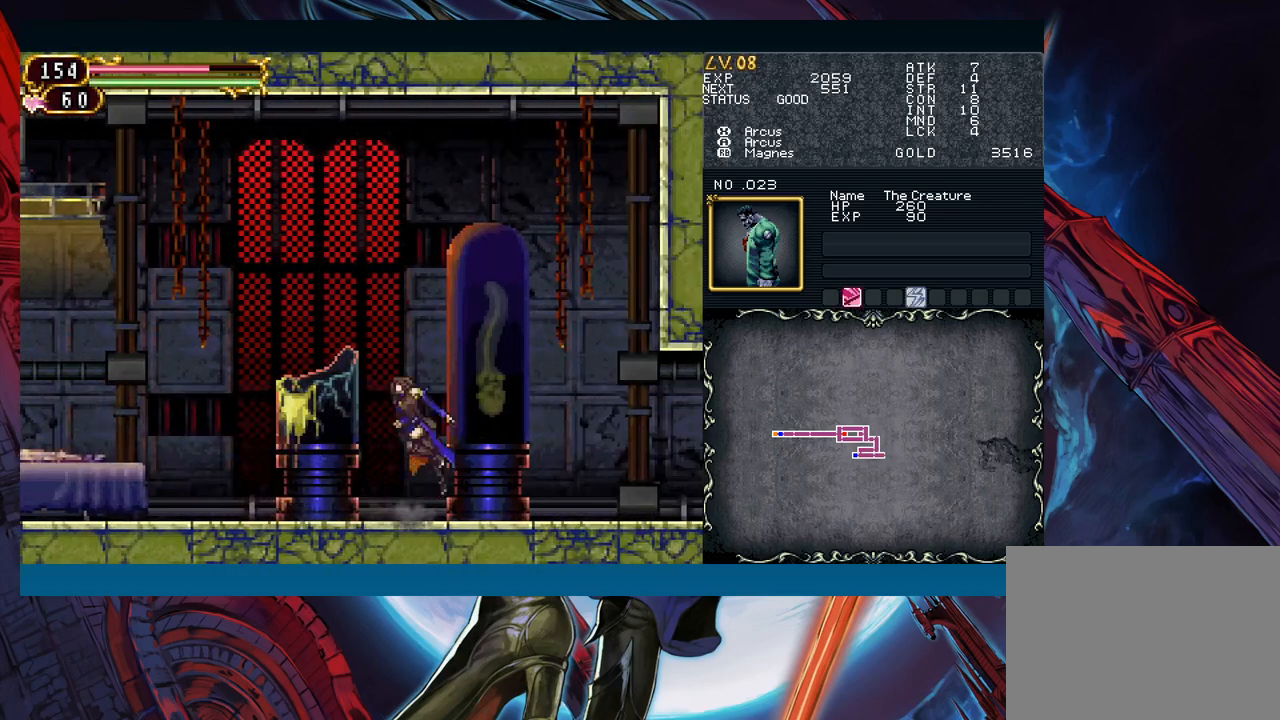
{"buttons": [], "left_stick": "right", "right_stick": "center", "events": [[17, "left_stick", "right"], [233, "left_stick", "left"], [317, "left_stick", "right"]]}
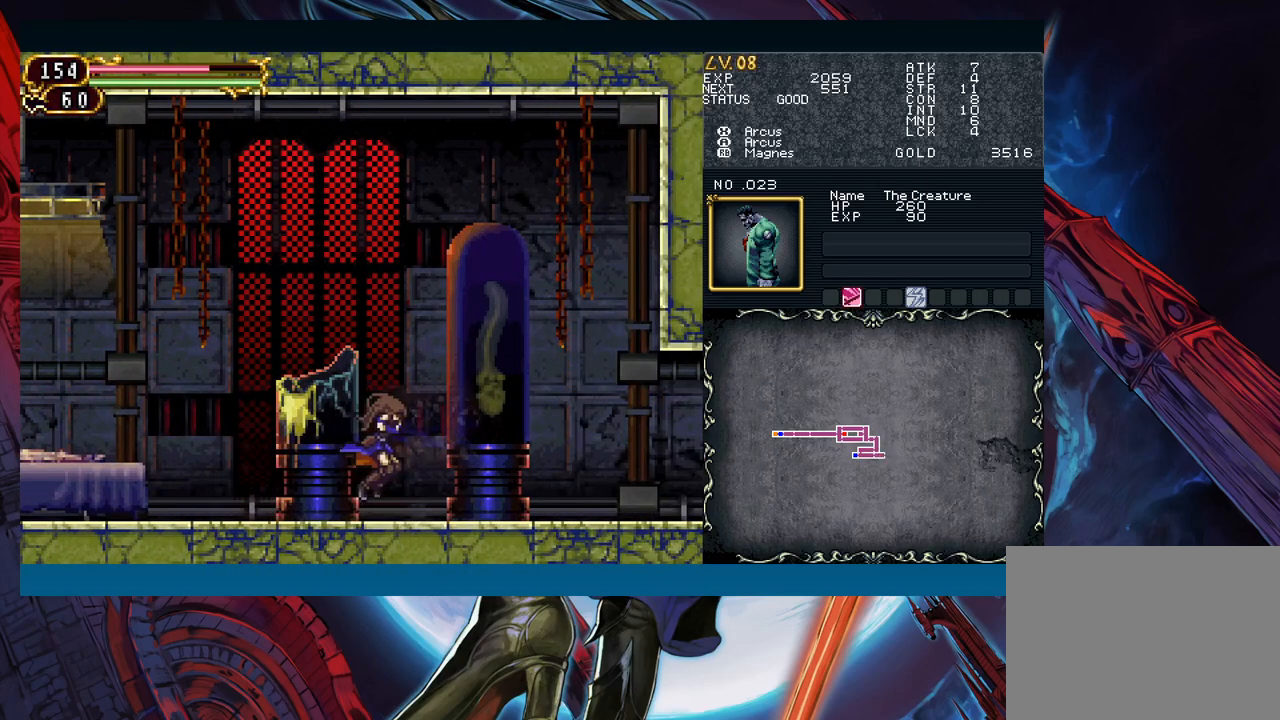
{"buttons": [], "left_stick": "right", "right_stick": "center", "events": [[17, "left_stick", "left"], [100, "left_stick", "right"], [317, "left_stick", "left"], [400, "left_stick", "right"]]}
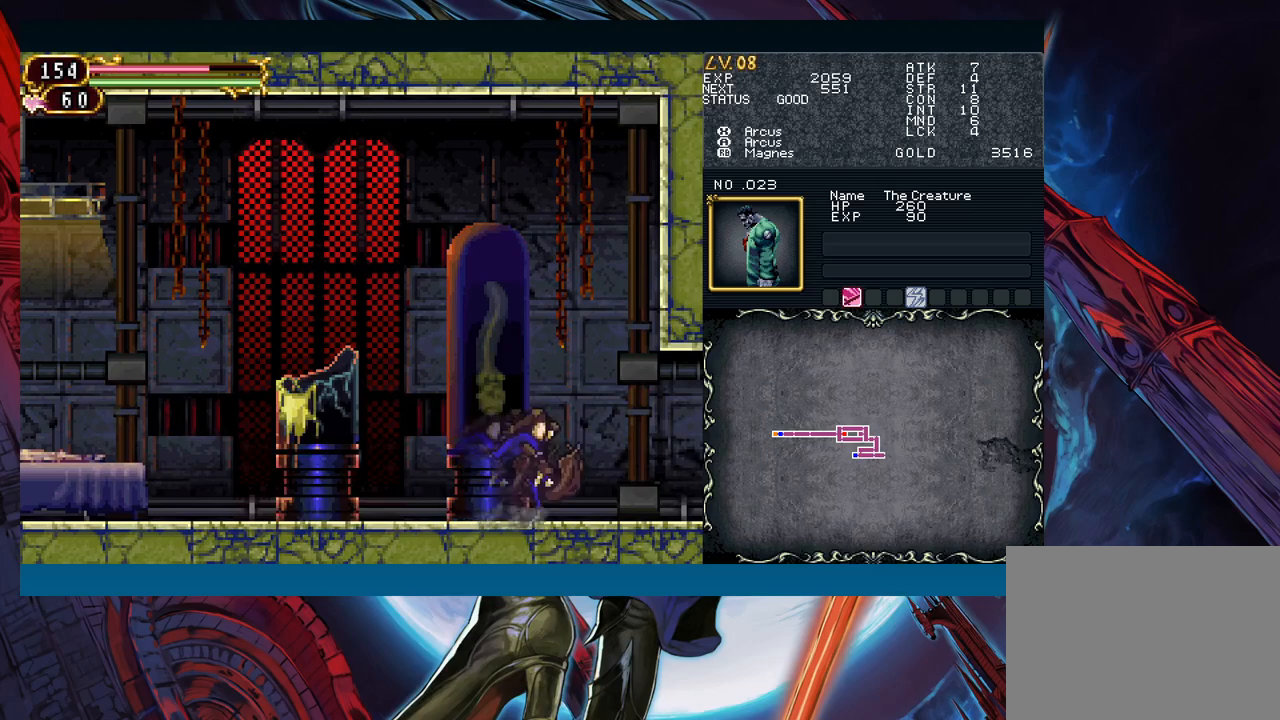
{"buttons": [], "left_stick": "right", "right_stick": "center", "events": [[117, "left_stick", "left"], [200, "left_stick", "right"], [383, "left_stick", "left"], [483, "left_stick", "right"]]}
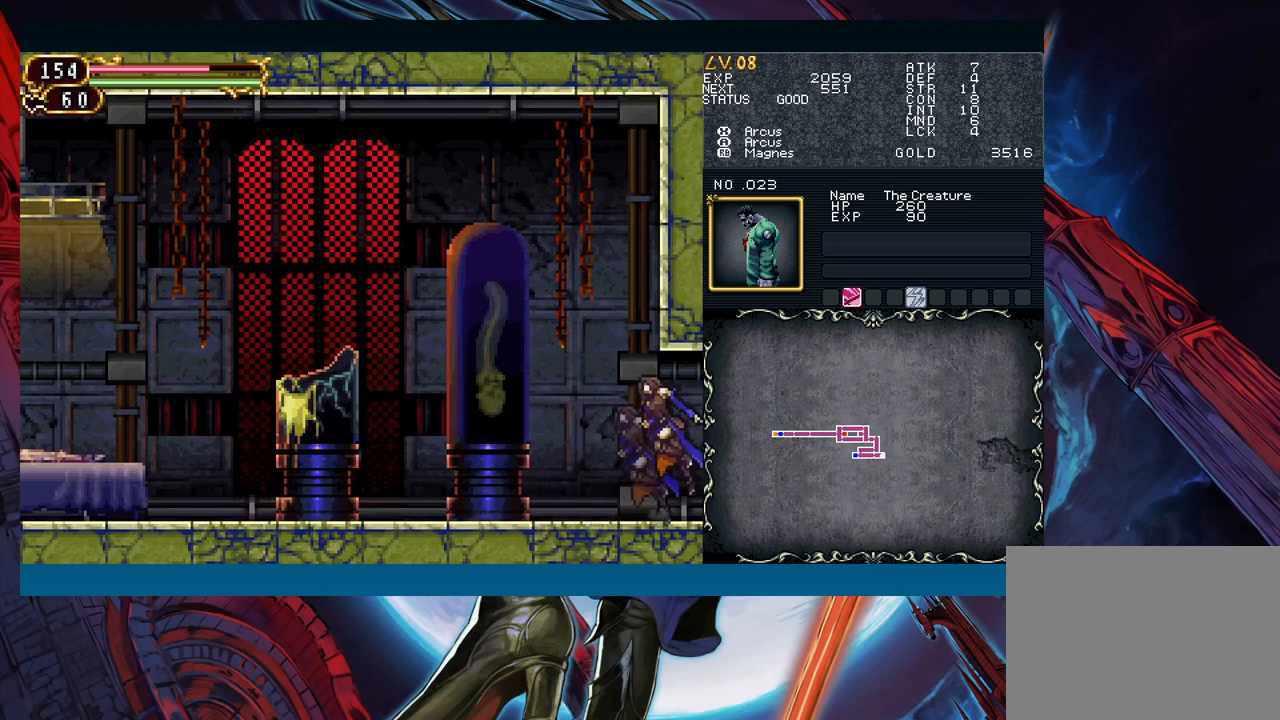
{"buttons": [], "left_stick": "right", "right_stick": "center", "events": [[267, "left_stick", "left"], [350, "left_stick", "right"]]}
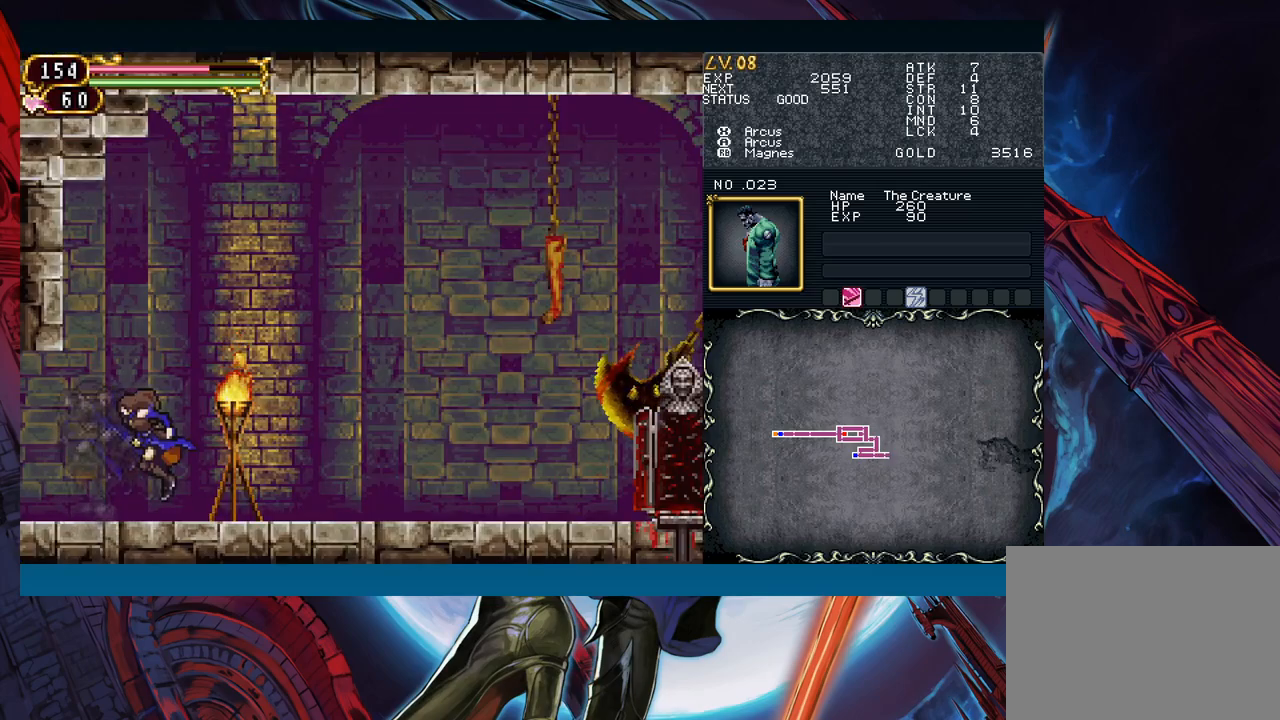
{"buttons": [], "left_stick": "right", "right_stick": "center", "events": [[83, "left_stick", "left"], [183, "left_stick", "down-right"], [383, "left_stick", "left"], [483, "left_stick", "right"]]}
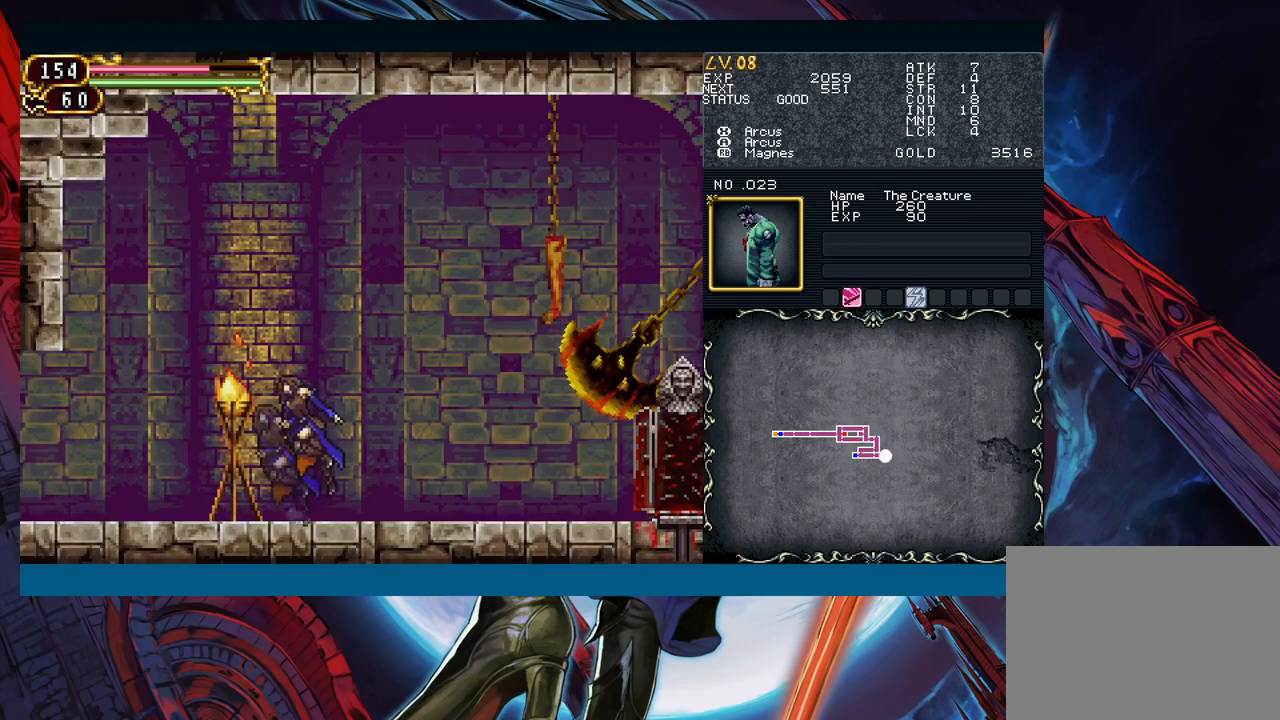
{"buttons": ["Y"], "left_stick": "center", "right_stick": "center"}
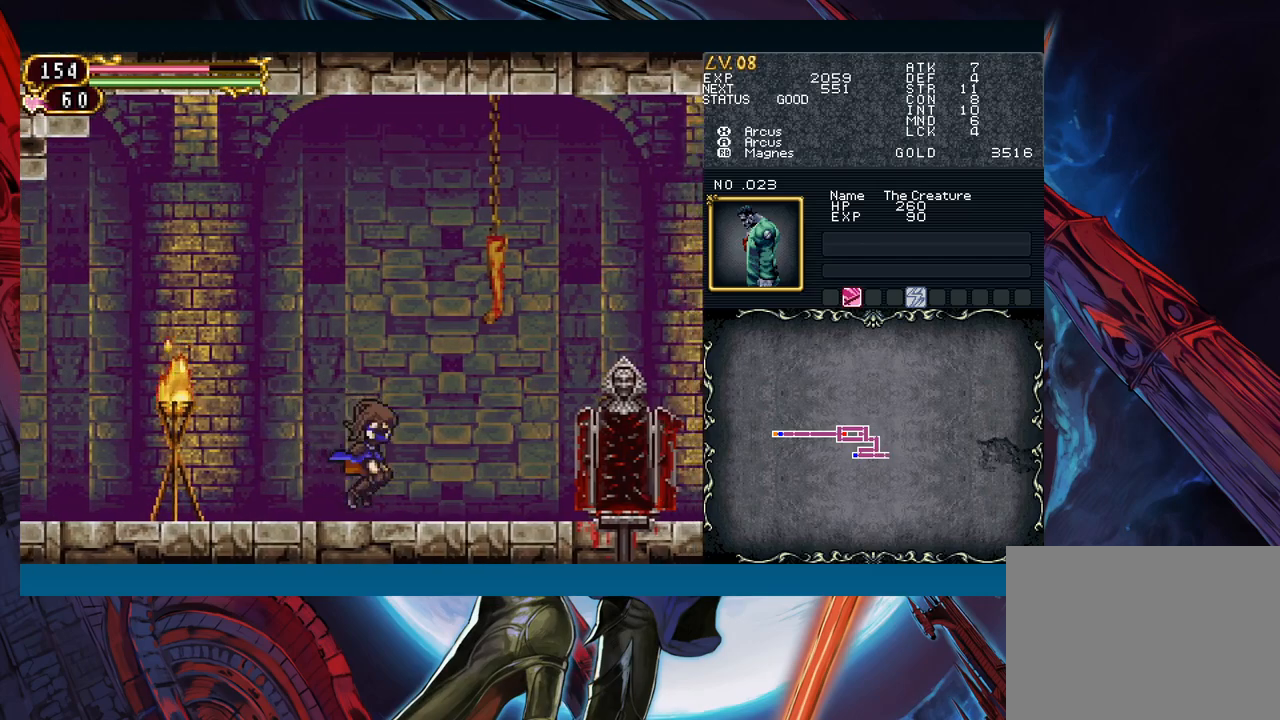
{"buttons": [], "left_stick": "right", "right_stick": "center"}
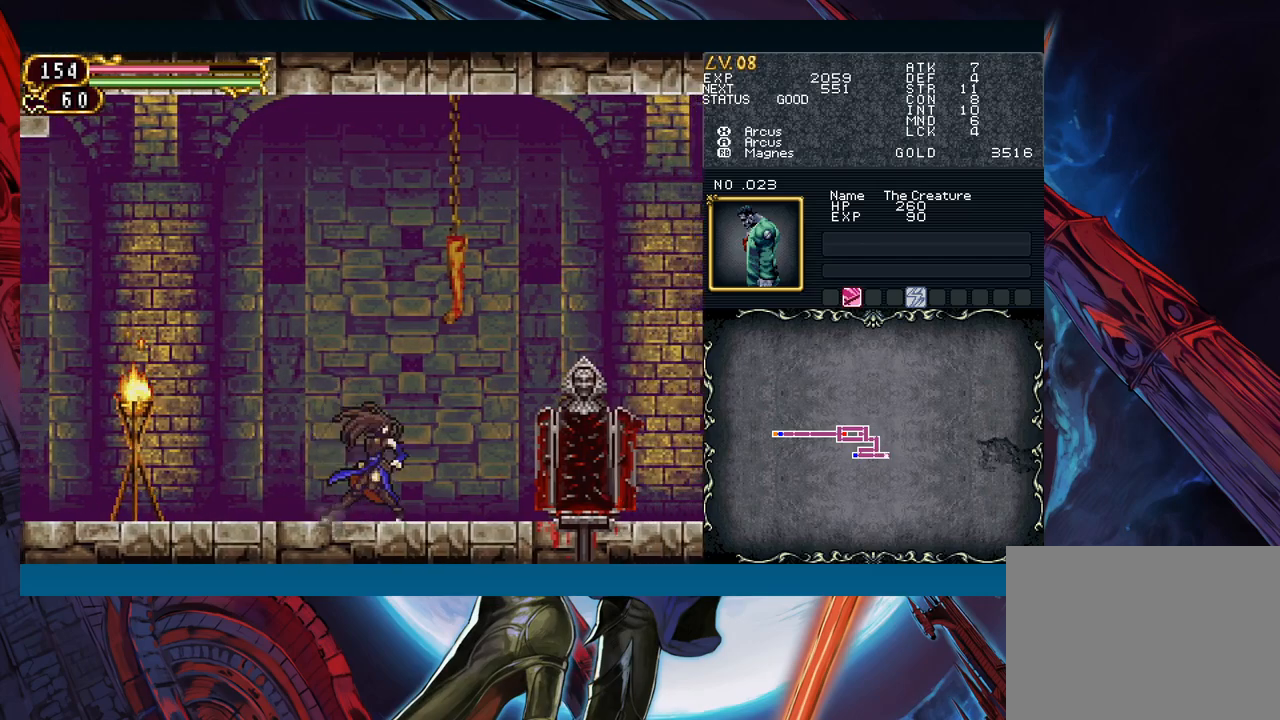
{"buttons": ["B"], "left_stick": "left", "right_stick": "center"}
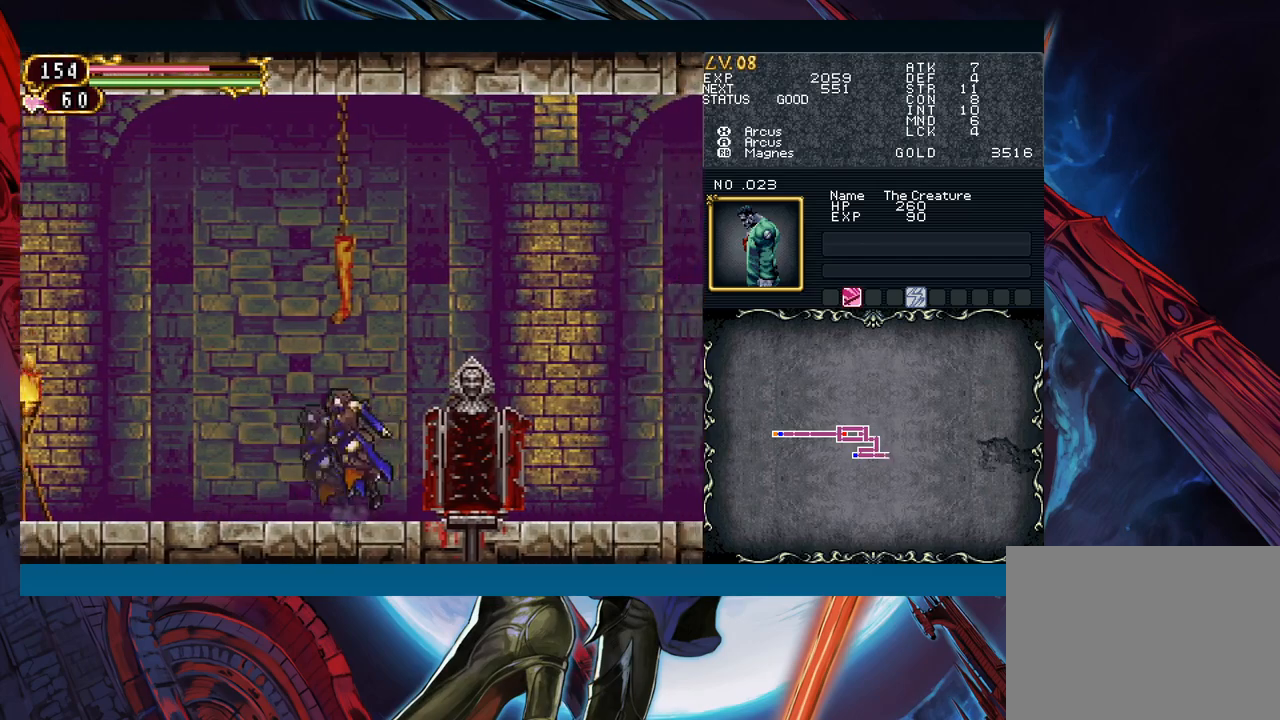
{"buttons": ["B"], "left_stick": "right", "right_stick": "center", "events": [[17, "left_stick", "right"]]}